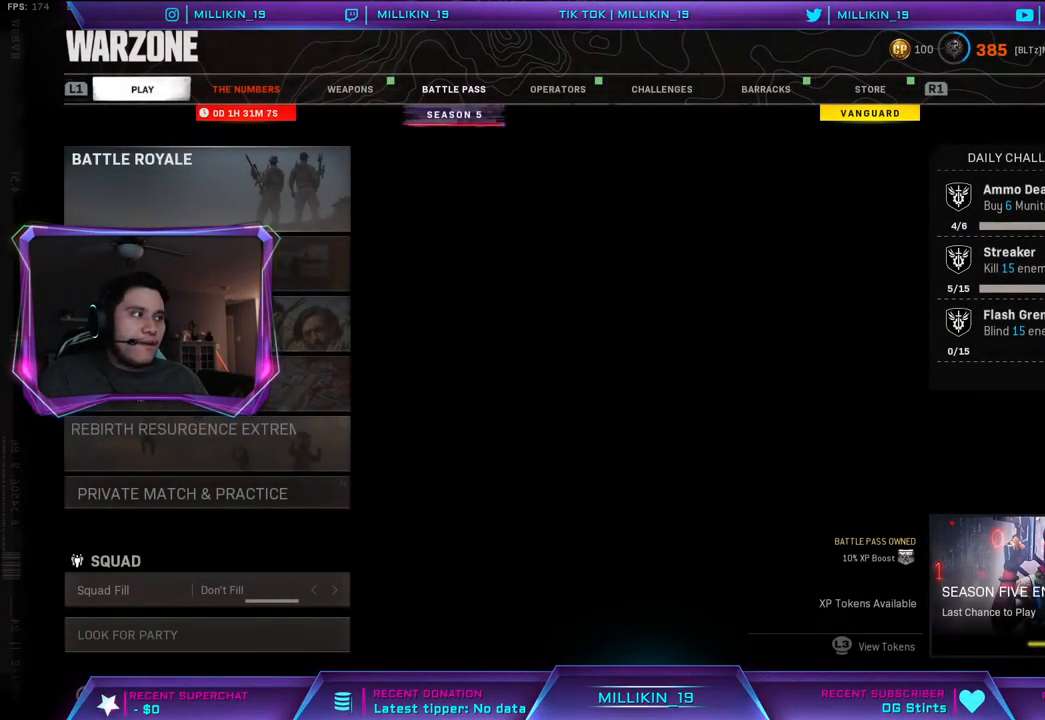
Gameplay with a controller (PlayStation layout); each line is a JSON object with the inputs held at the frame after it. "events" lists button and stick changes between this image and that frame as [ms after this image, input, new state], when the widget could be followed in between.
{"buttons": [], "left_stick": "center", "right_stick": "center", "events": [[300, "TRIANGLE", "down"], [400, "TRIANGLE", "up"]]}
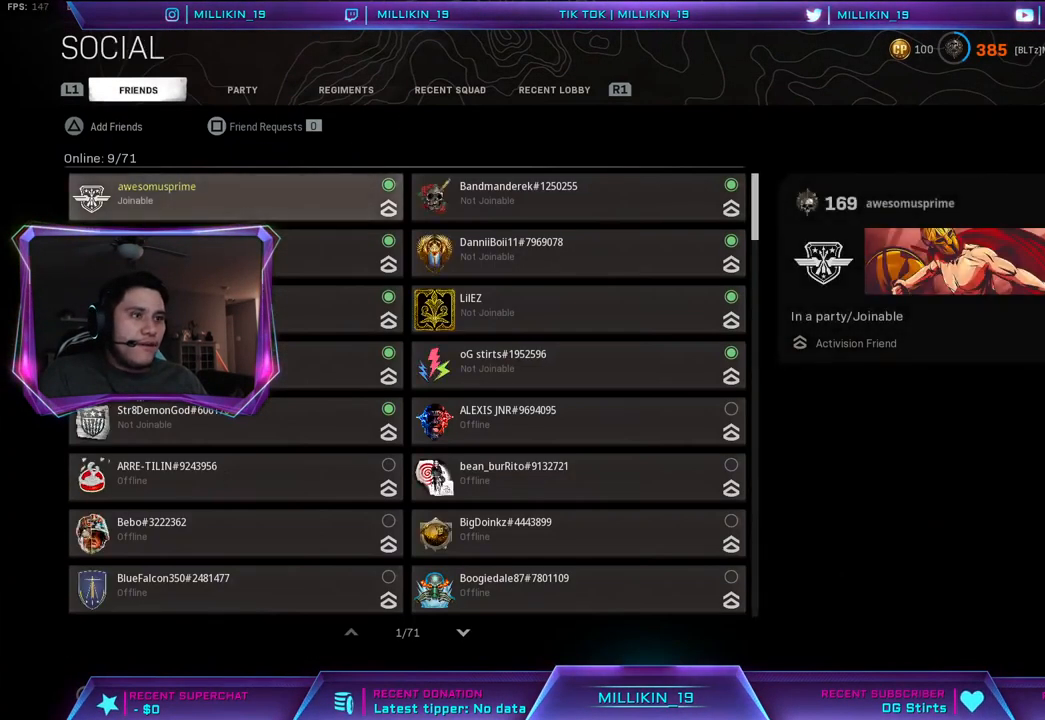
{"buttons": [], "left_stick": "center", "right_stick": "center", "events": []}
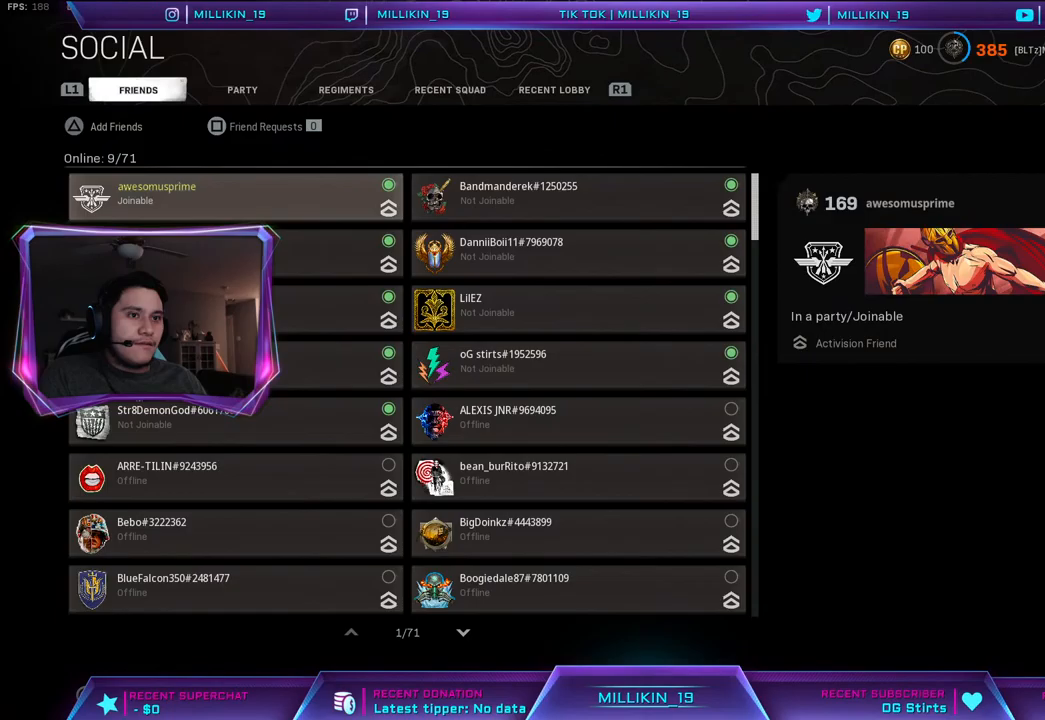
{"buttons": [], "left_stick": "center", "right_stick": "center", "events": []}
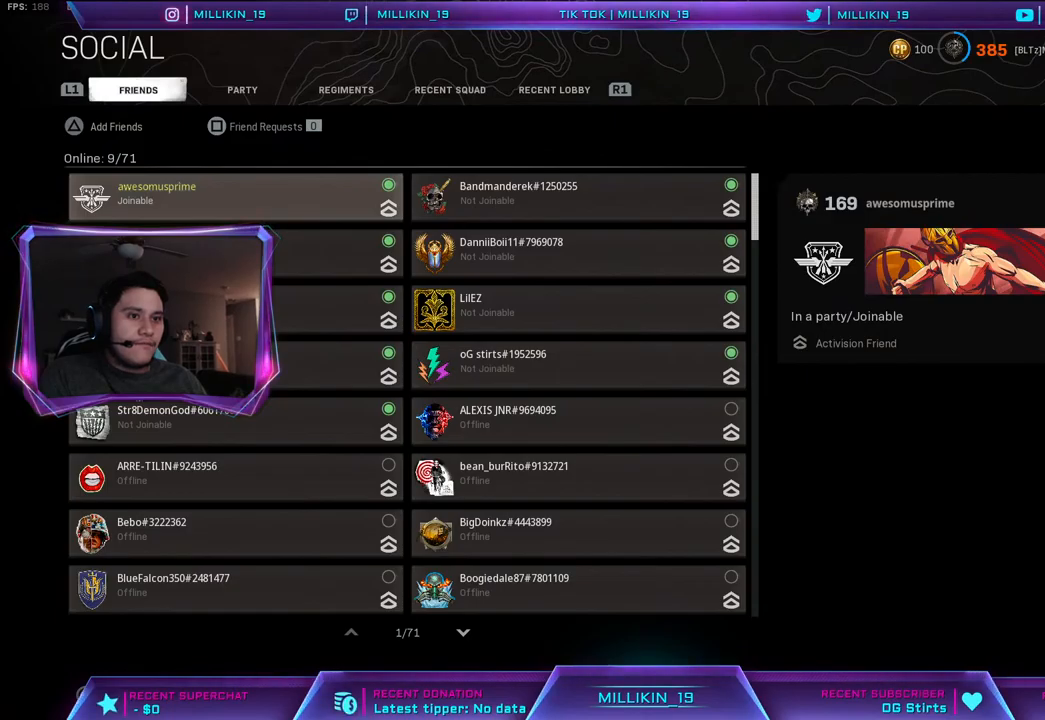
{"buttons": [], "left_stick": "center", "right_stick": "center", "events": []}
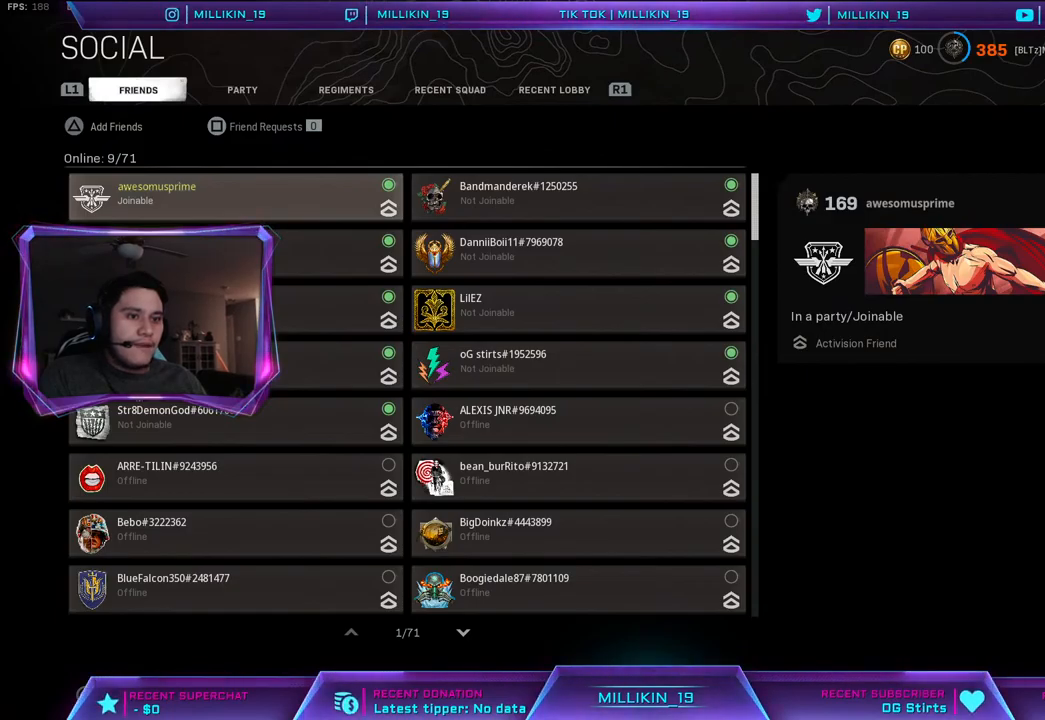
{"buttons": [], "left_stick": "center", "right_stick": "center", "events": []}
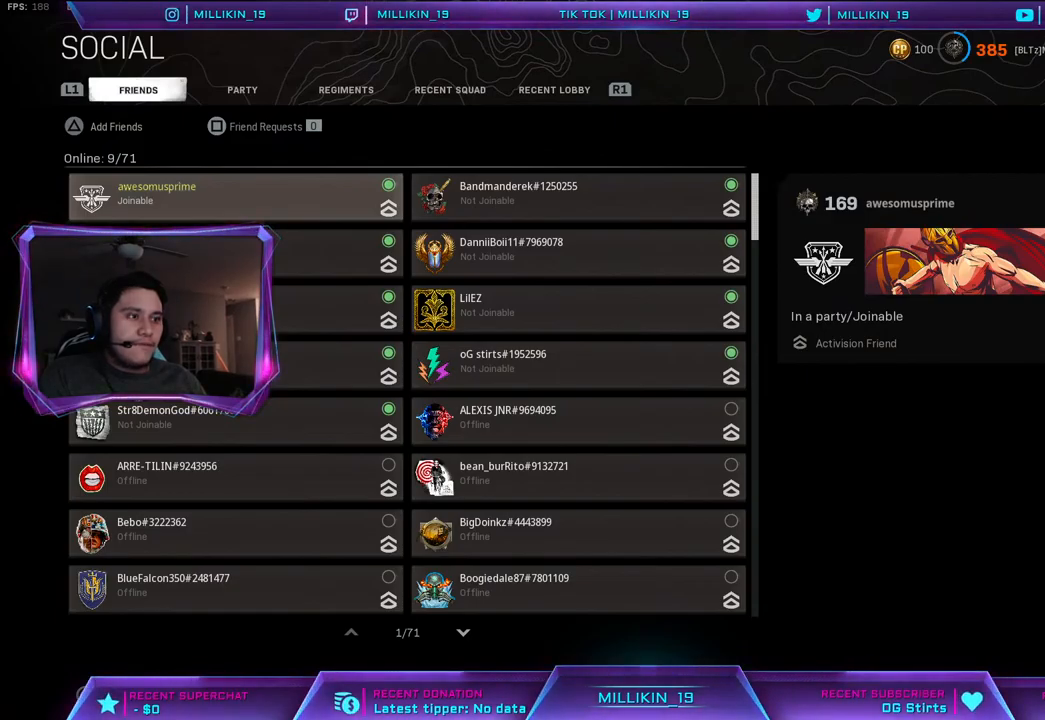
{"buttons": ["CIRCLE"], "left_stick": "center", "right_stick": "center", "events": [[450, "CIRCLE", "down"]]}
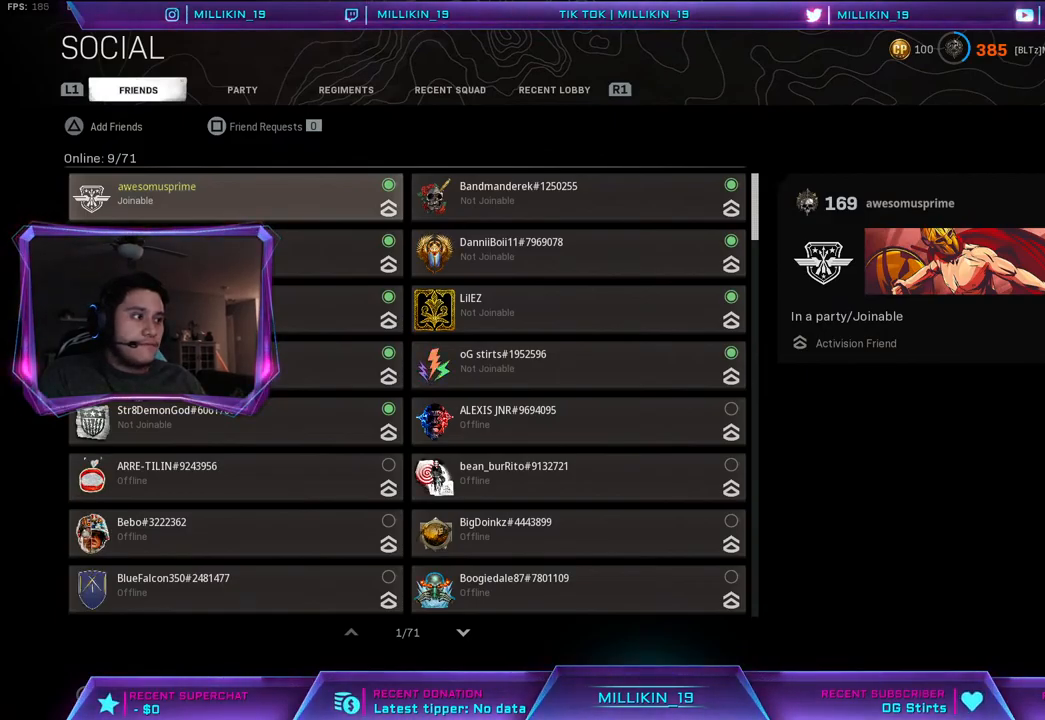
{"buttons": [], "left_stick": "center", "right_stick": "center", "events": [[83, "CIRCLE", "up"]]}
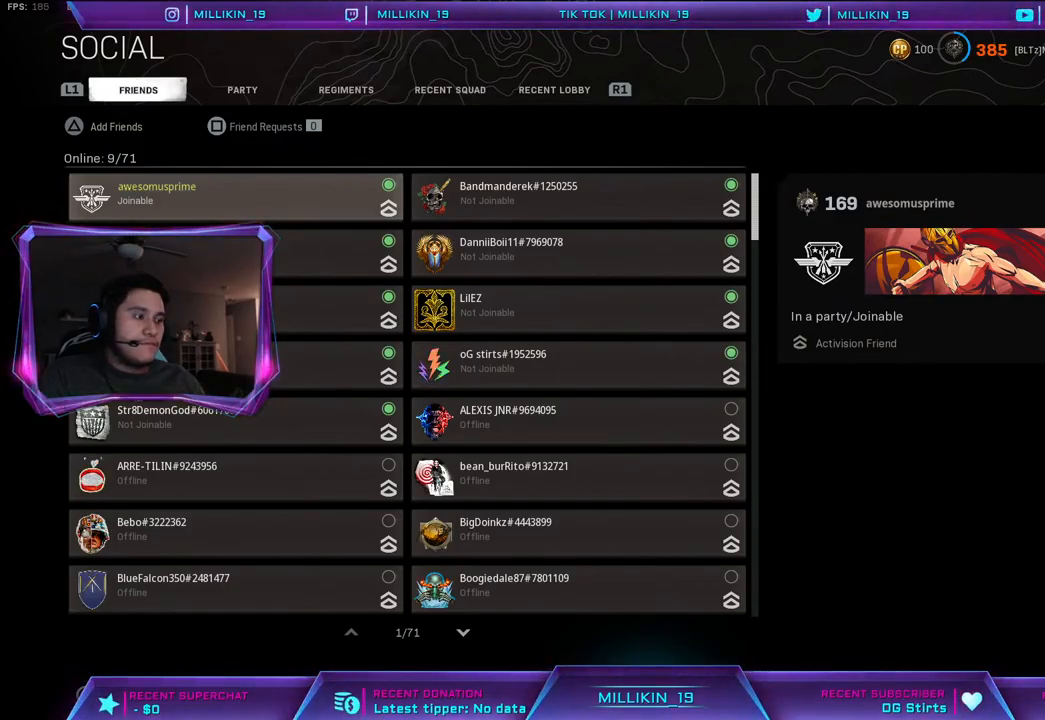
{"buttons": [], "left_stick": "center", "right_stick": "center", "events": []}
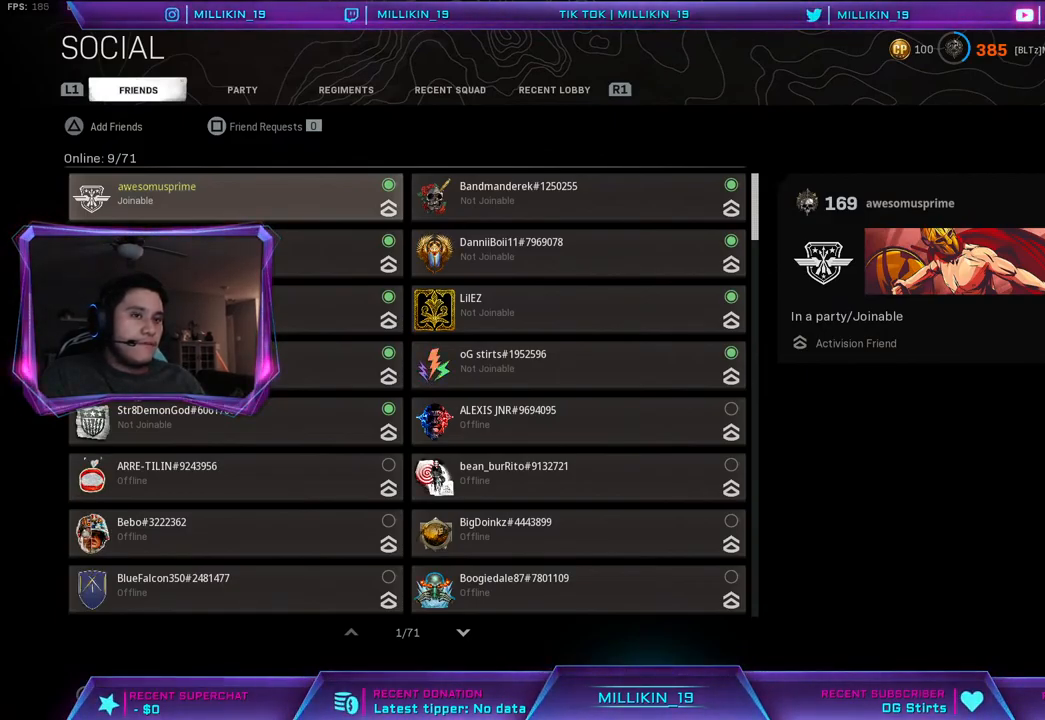
{"buttons": [], "left_stick": "center", "right_stick": "center", "events": []}
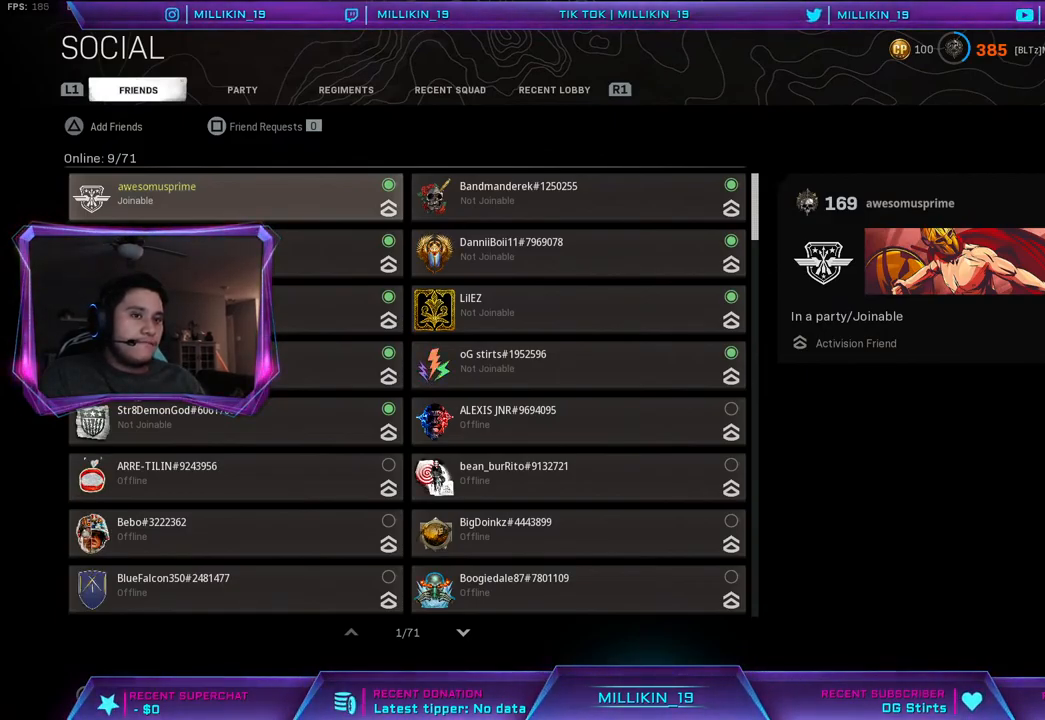
{"buttons": [], "left_stick": "center", "right_stick": "center", "events": []}
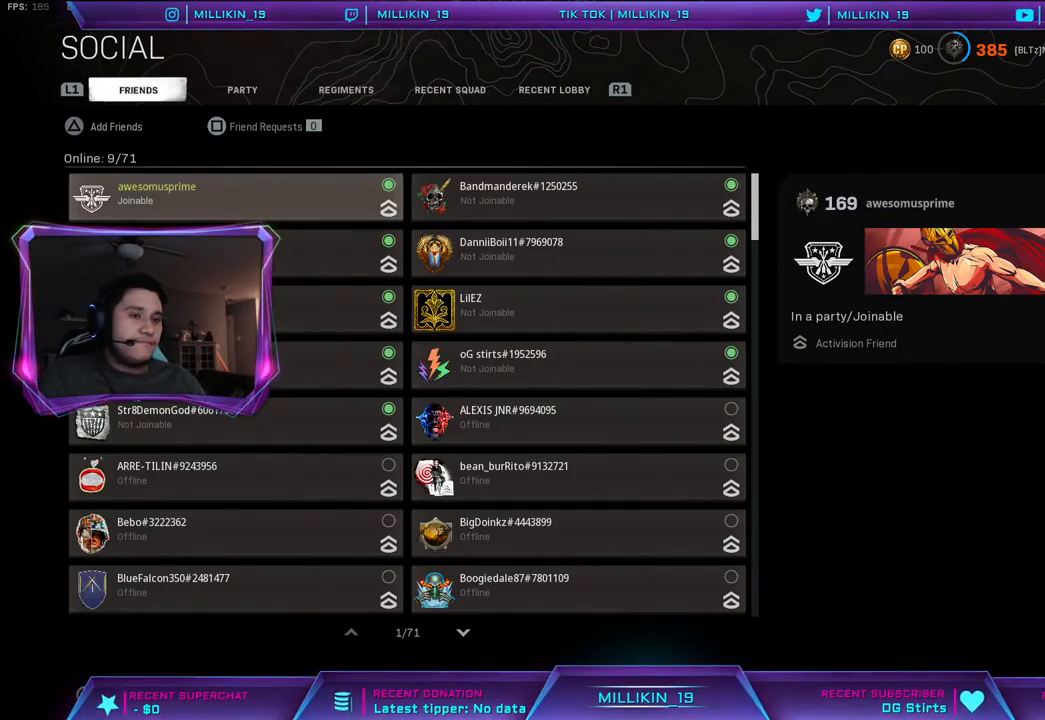
{"buttons": [], "left_stick": "center", "right_stick": "center", "events": []}
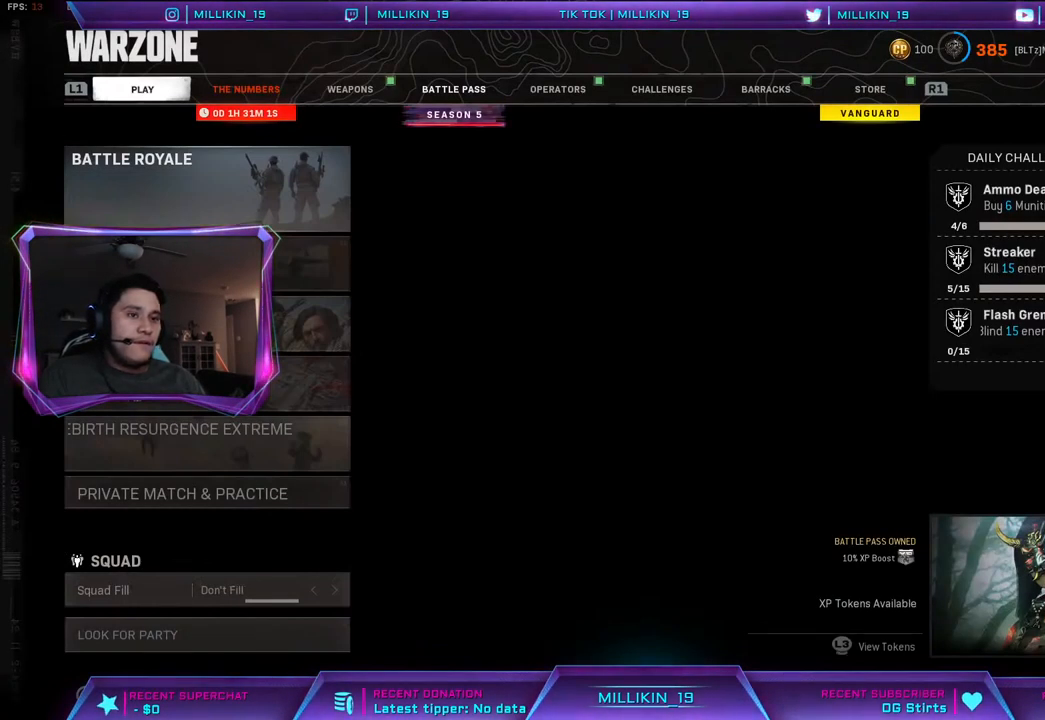
{"buttons": [], "left_stick": "down", "right_stick": "center", "events": [[100, "CROSS", "down"], [200, "CROSS", "up"], [450, "left_stick", "down"]]}
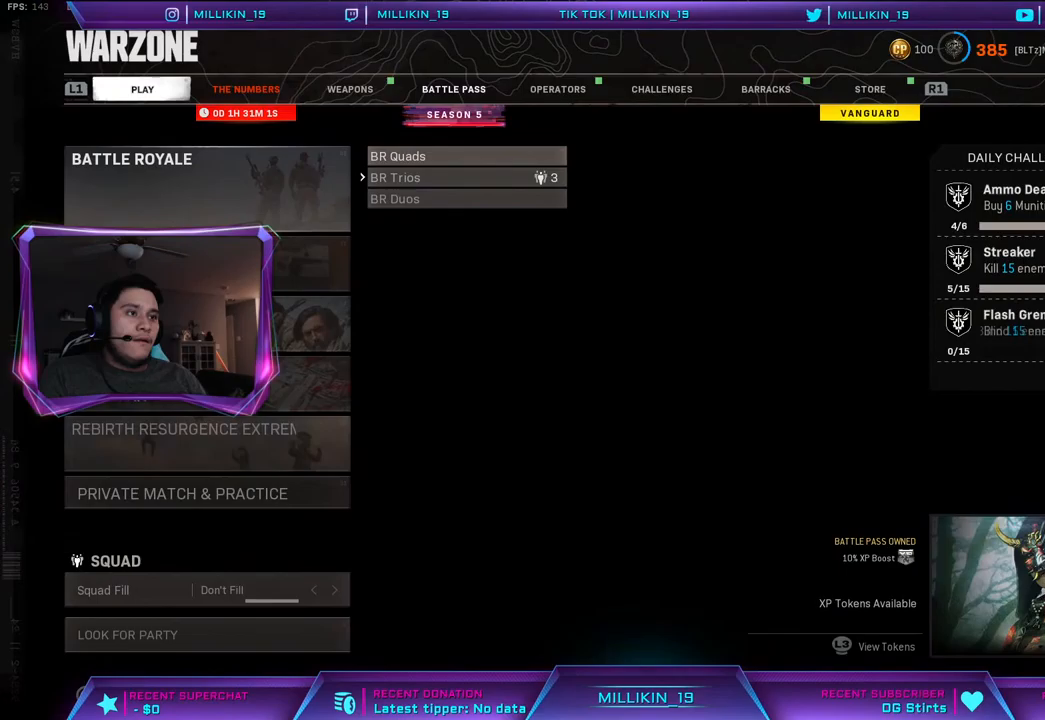
{"buttons": [], "left_stick": "center", "right_stick": "center", "events": [[117, "left_stick", "center"]]}
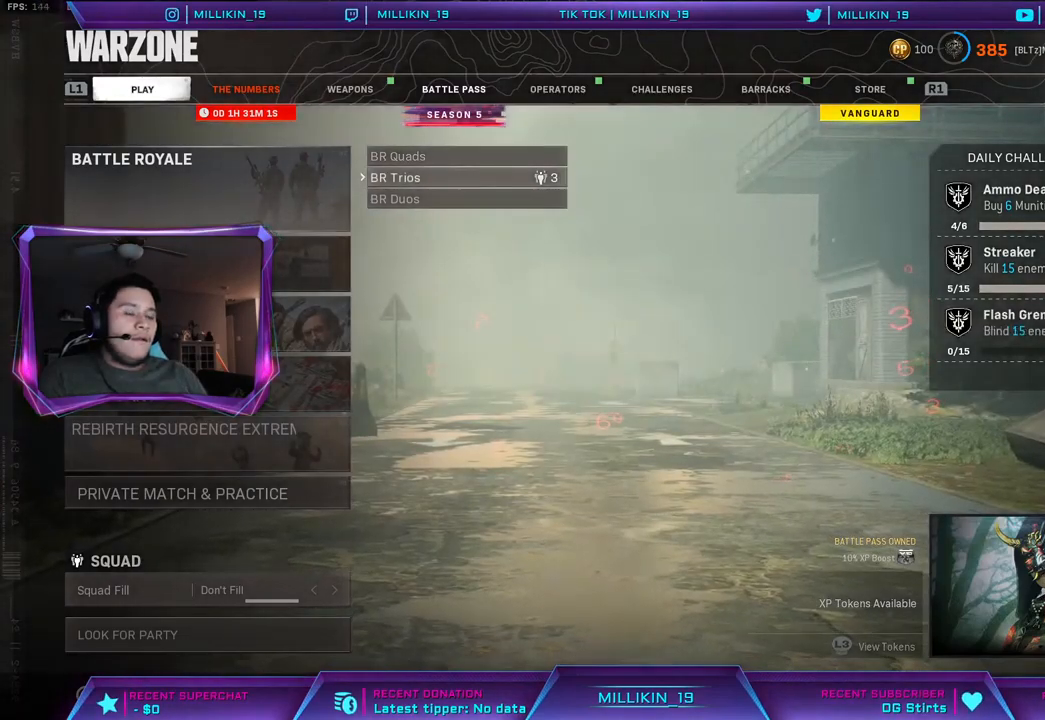
{"buttons": [], "left_stick": "center", "right_stick": "center", "events": []}
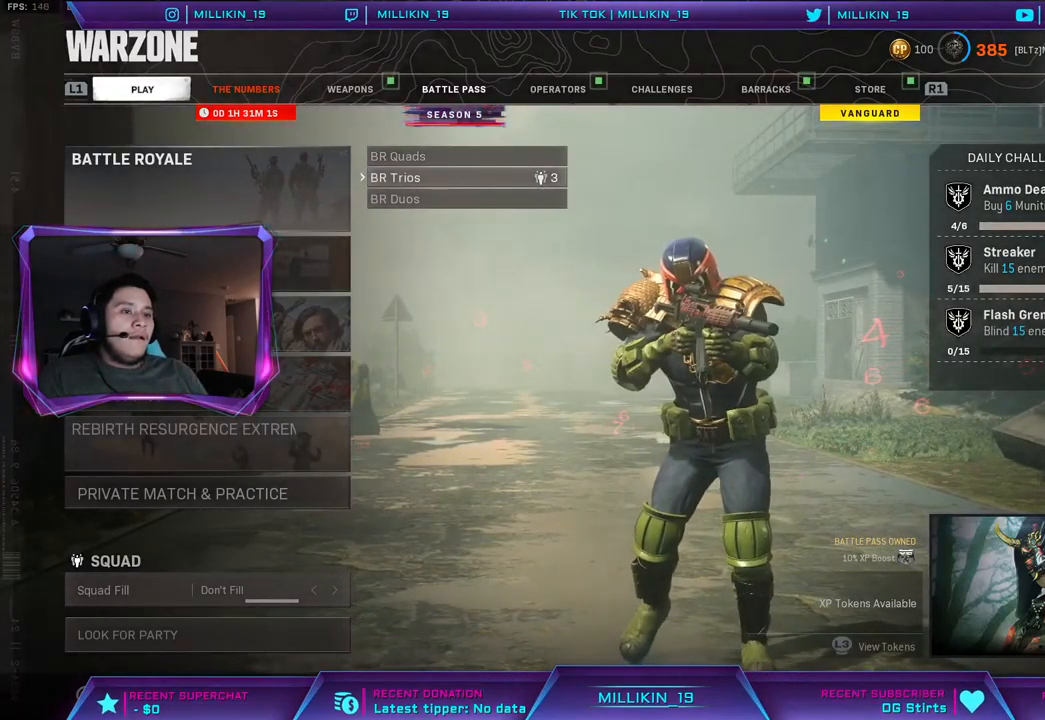
{"buttons": [], "left_stick": "center", "right_stick": "center", "events": [[33, "CROSS", "down"], [133, "CROSS", "up"]]}